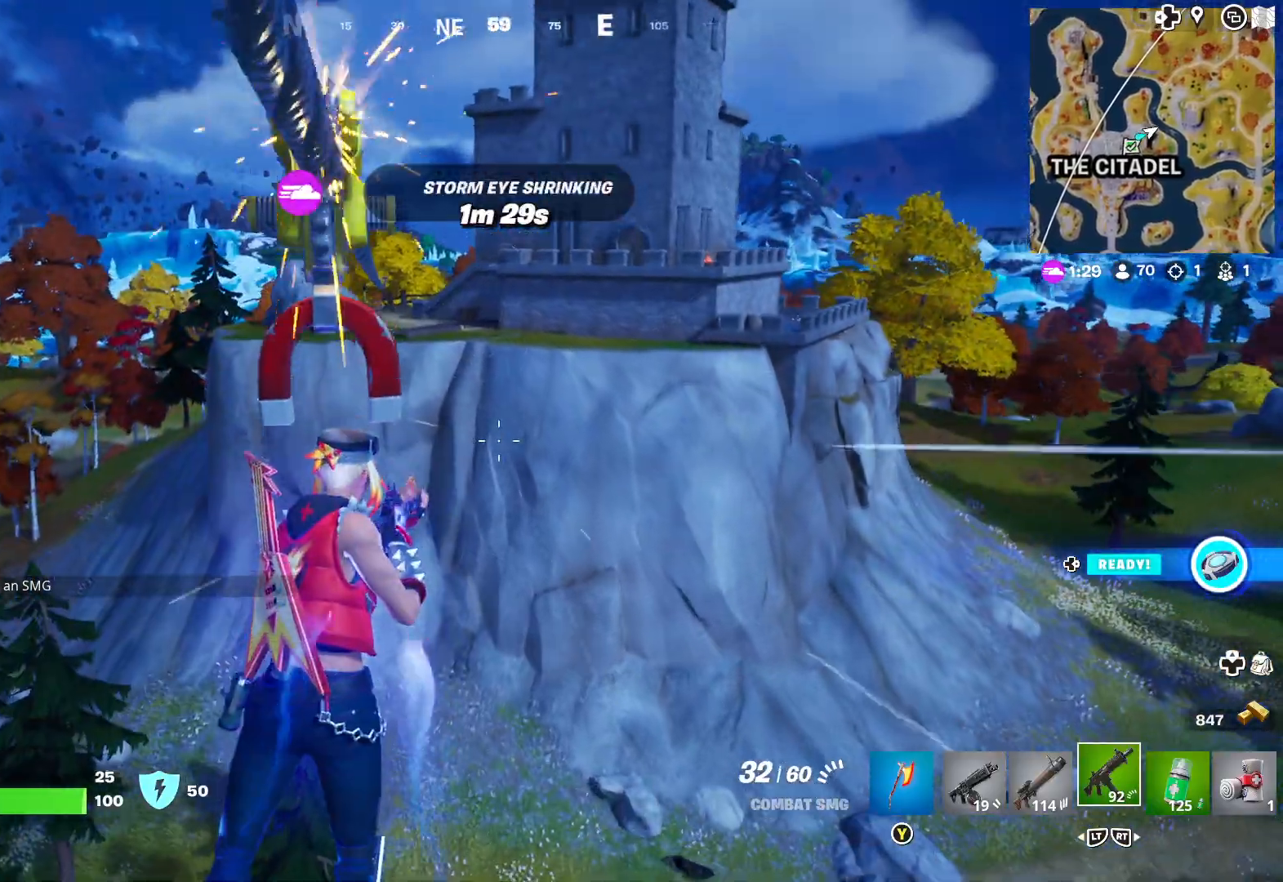
Gameplay with a controller (Xbox layout); each line is a JSON object with the inputs held at the frame after it. "events" lists button and stick changes between this image and that frame as [ms after this image, input, new state], when the widget could be followed in between.
{"buttons": [], "left_stick": "center", "right_stick": "center", "events": []}
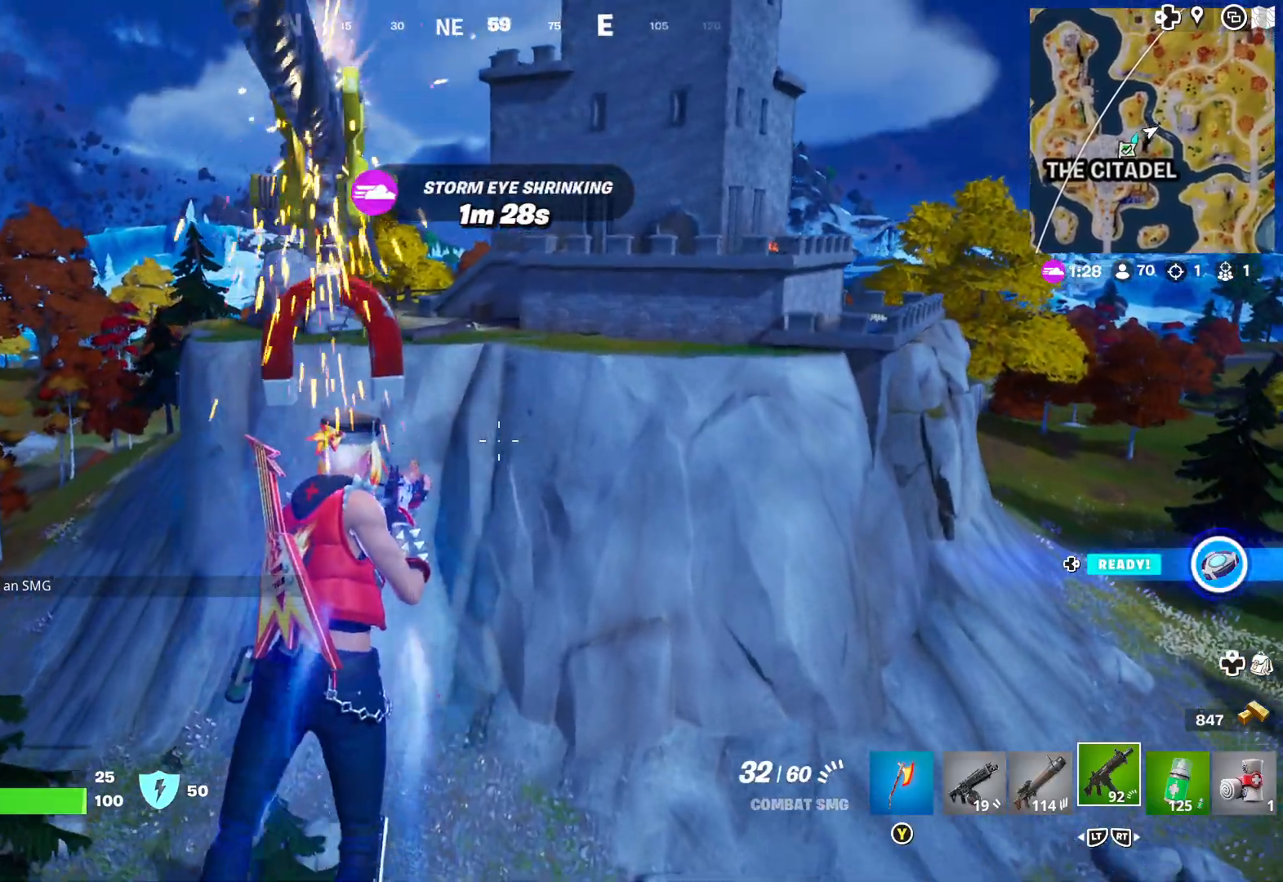
{"buttons": [], "left_stick": "center", "right_stick": "center", "events": [[50, "L2", "down"], [167, "L2", "up"], [300, "L2", "down"], [400, "L2", "up"]]}
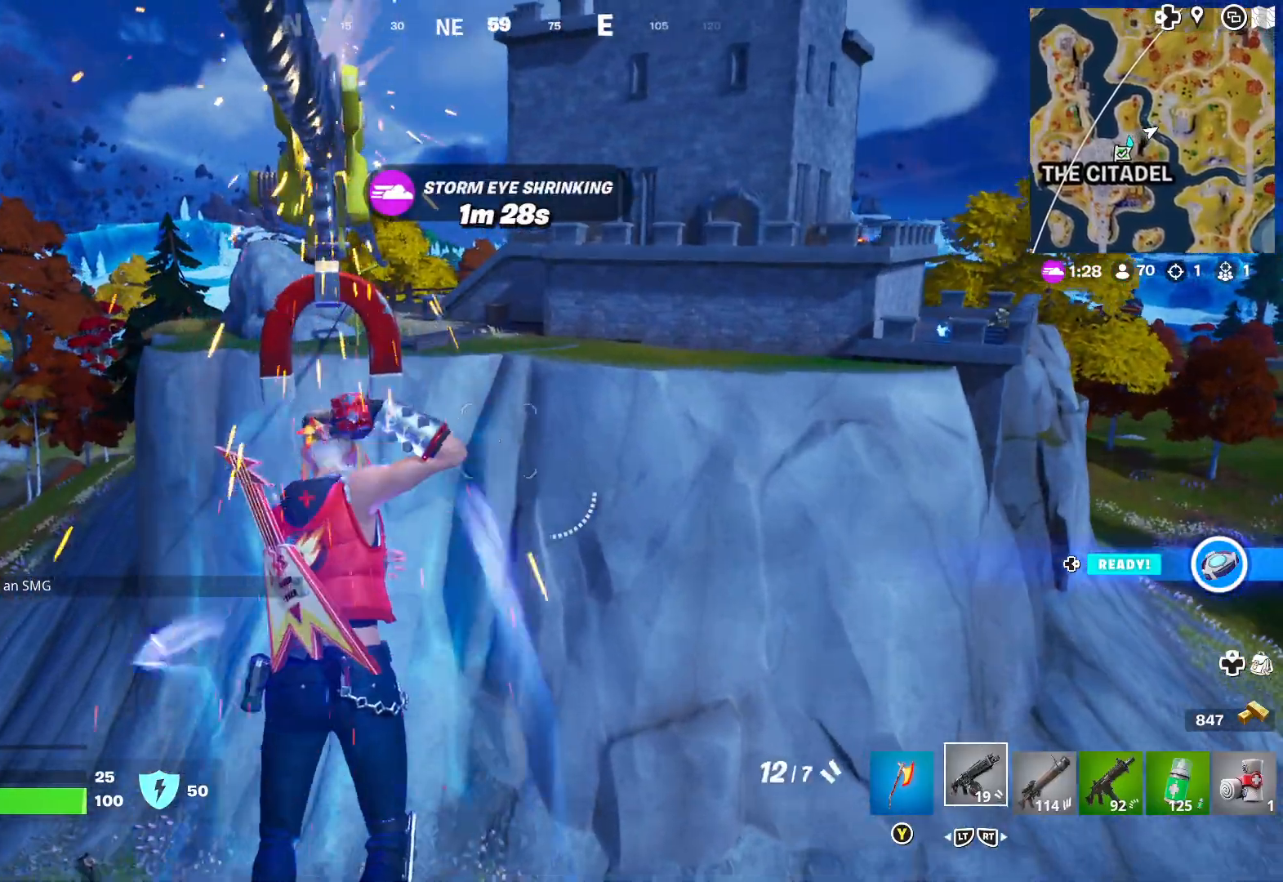
{"buttons": [], "left_stick": "center", "right_stick": "center", "events": []}
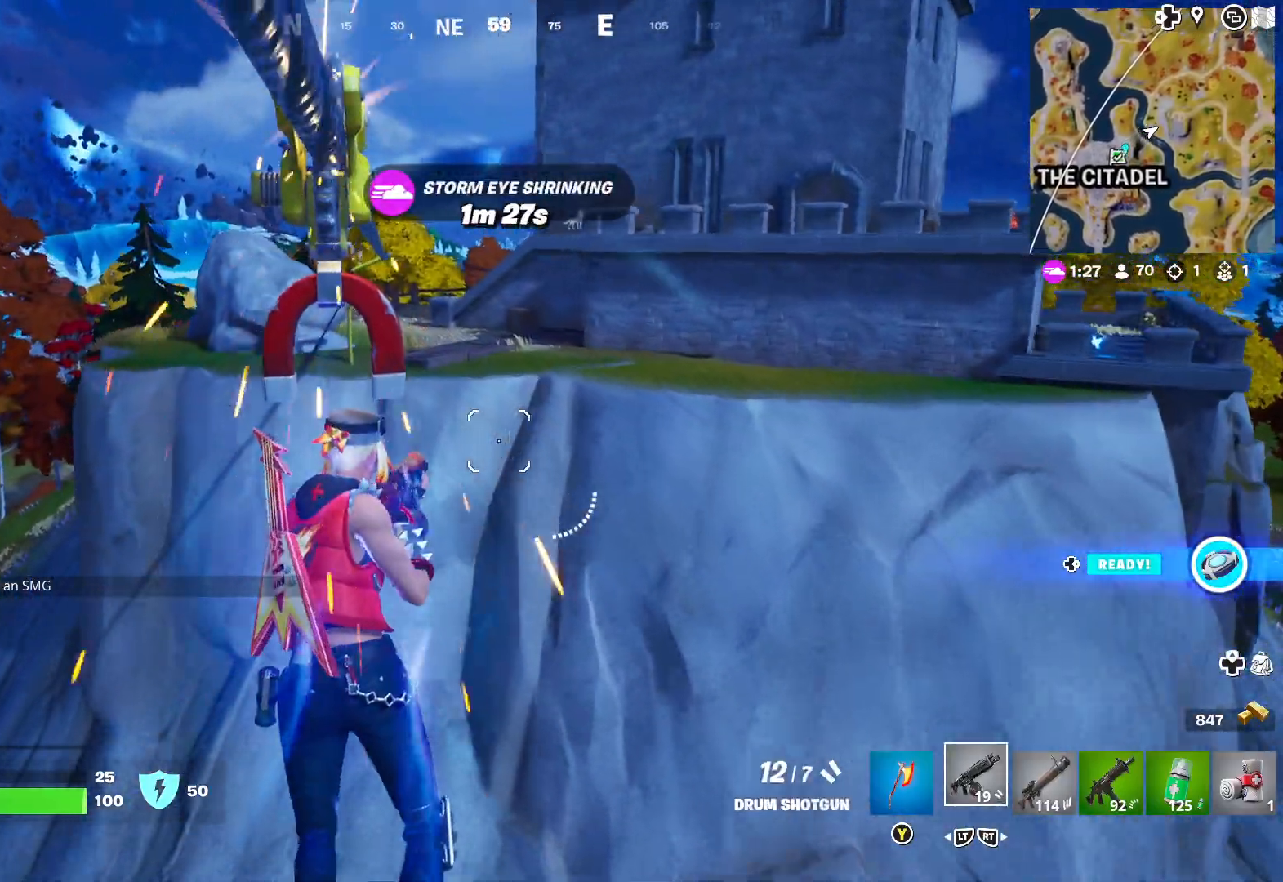
{"buttons": [], "left_stick": "center", "right_stick": "center", "events": []}
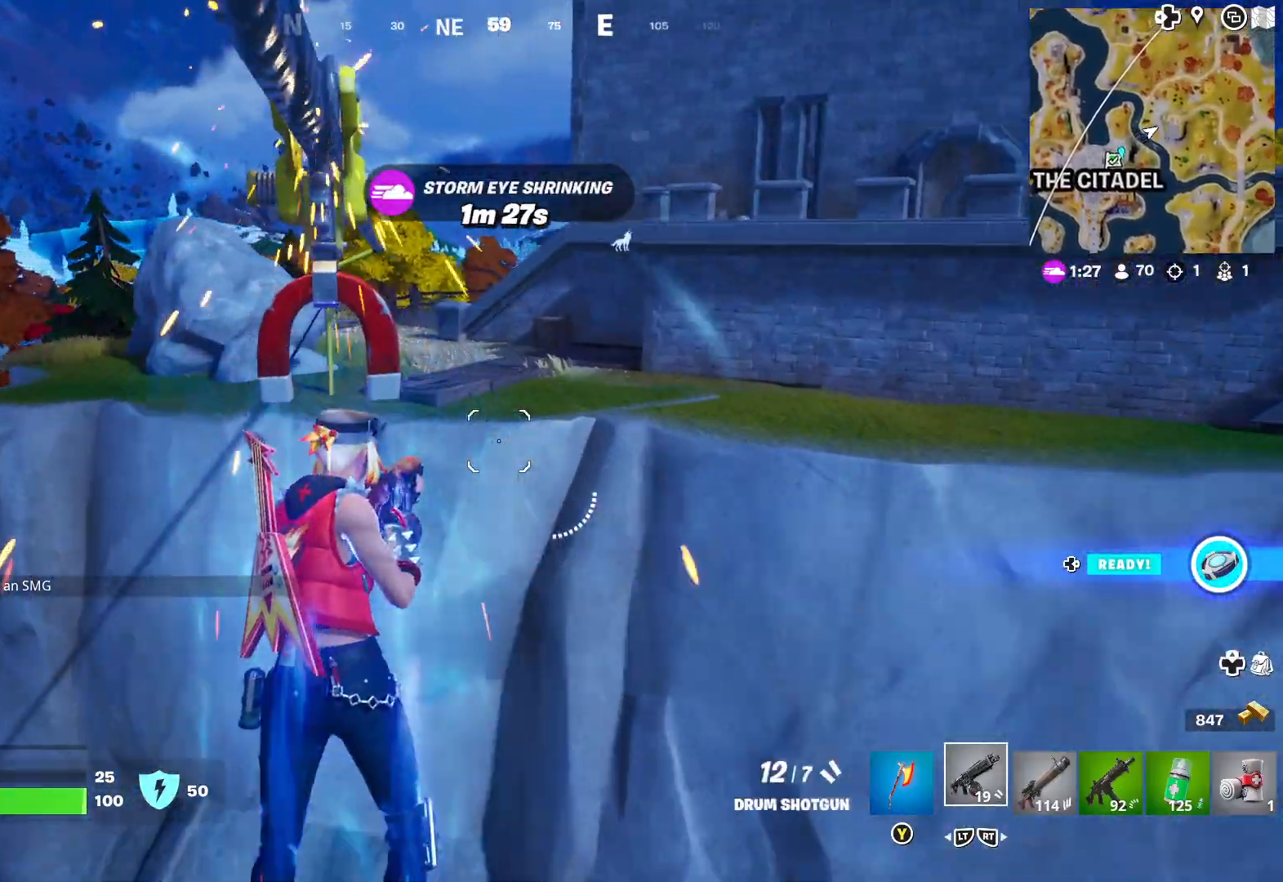
{"buttons": [], "left_stick": "center", "right_stick": "center", "events": []}
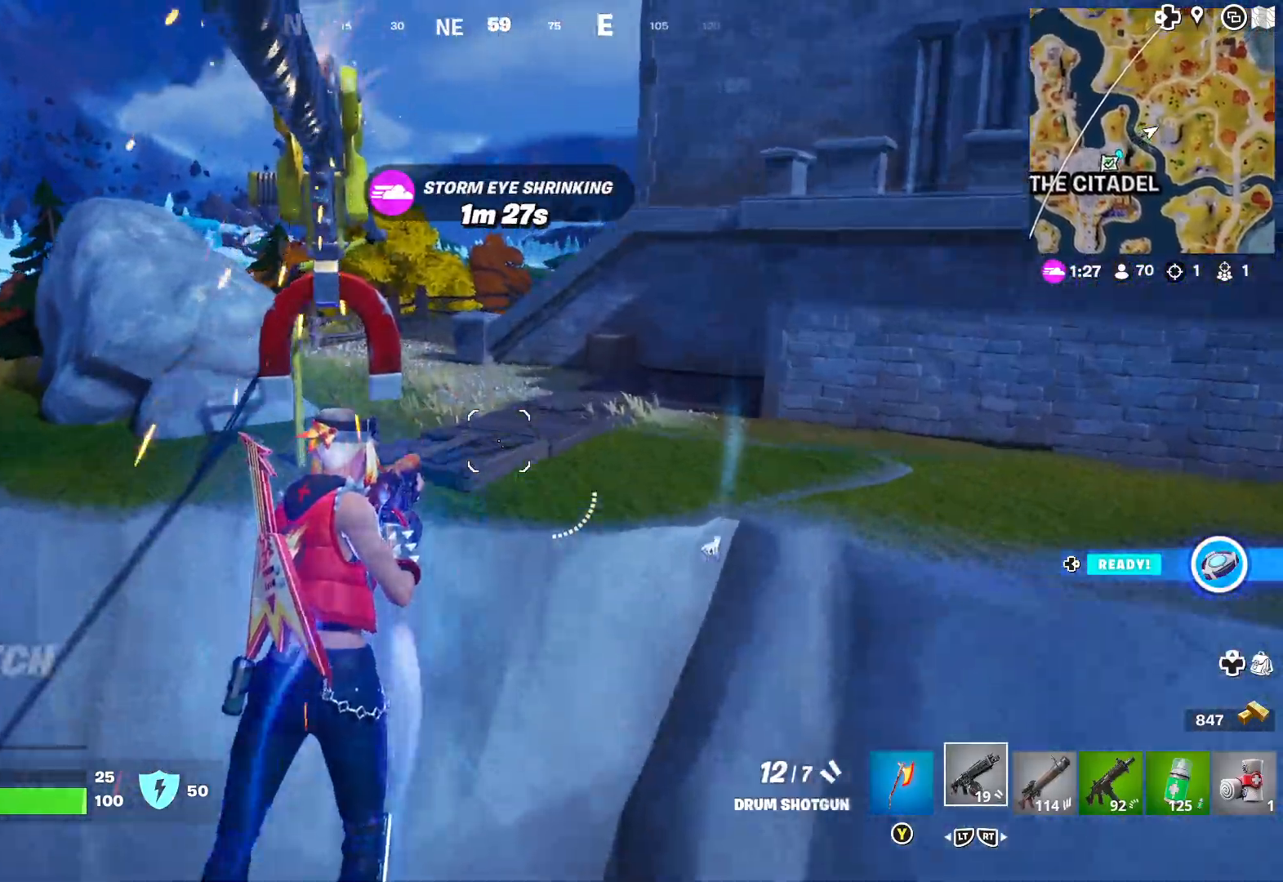
{"buttons": [], "left_stick": "center", "right_stick": "center", "events": []}
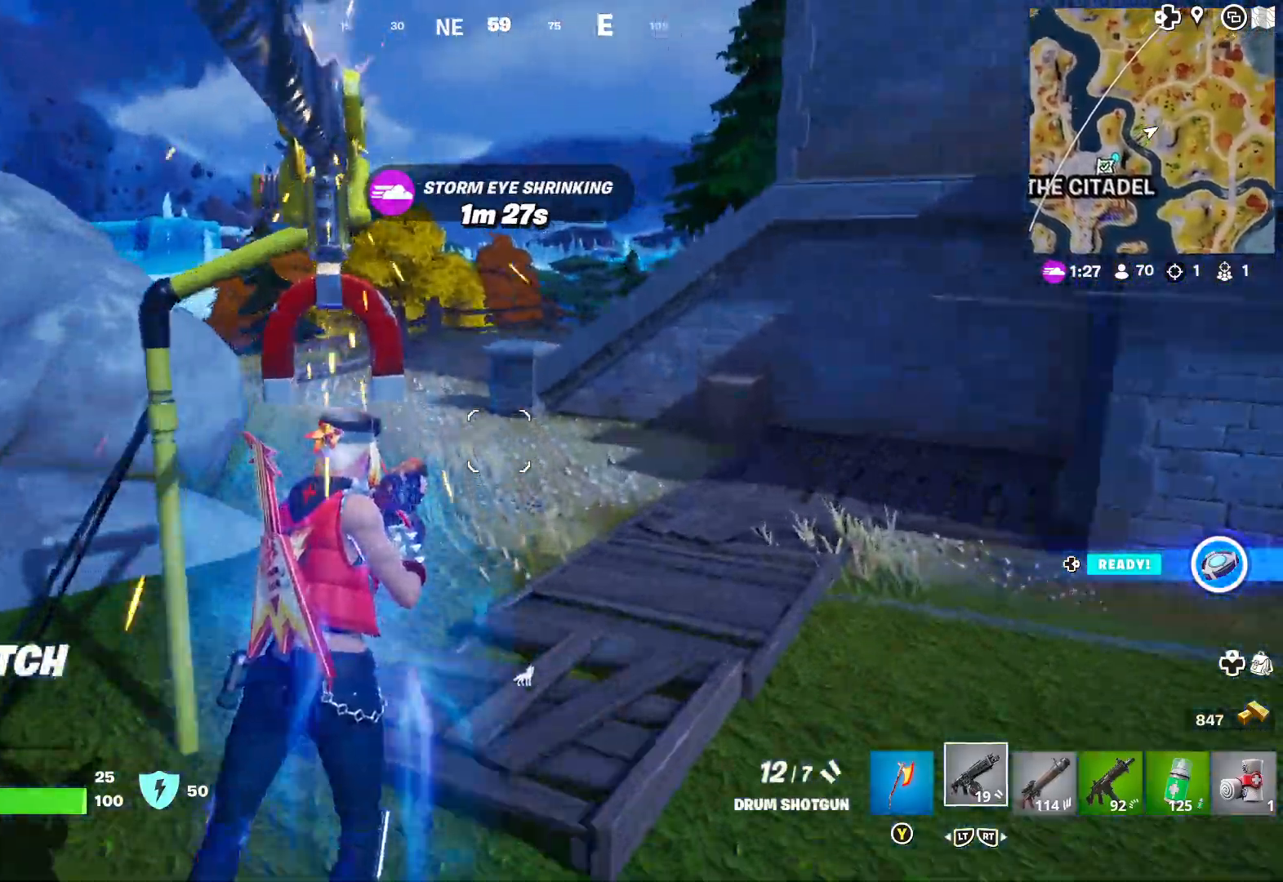
{"buttons": [], "left_stick": "up", "right_stick": "center", "events": [[333, "left_stick", "up"]]}
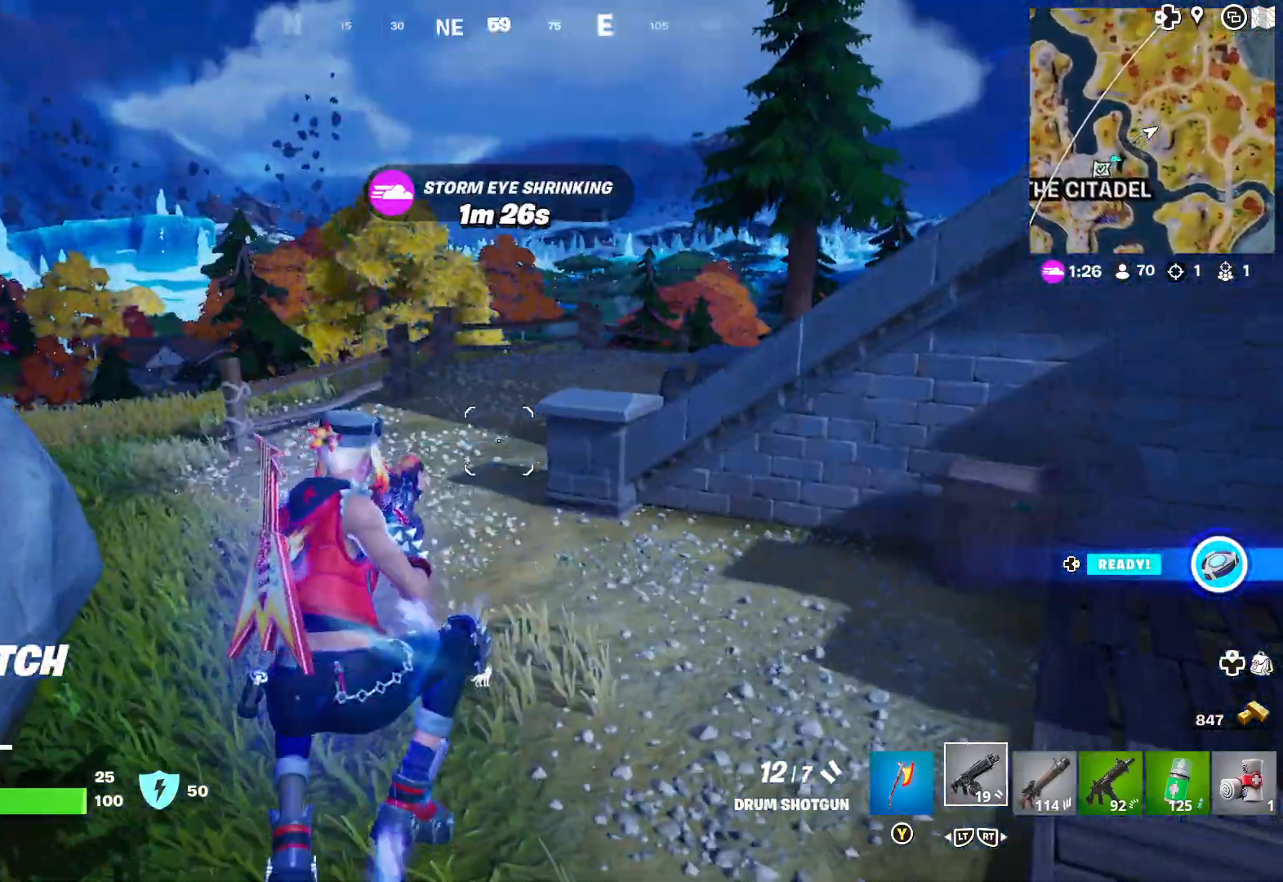
{"buttons": [], "left_stick": "up", "right_stick": "center", "events": [[333, "L3", "down"], [483, "L3", "up"]]}
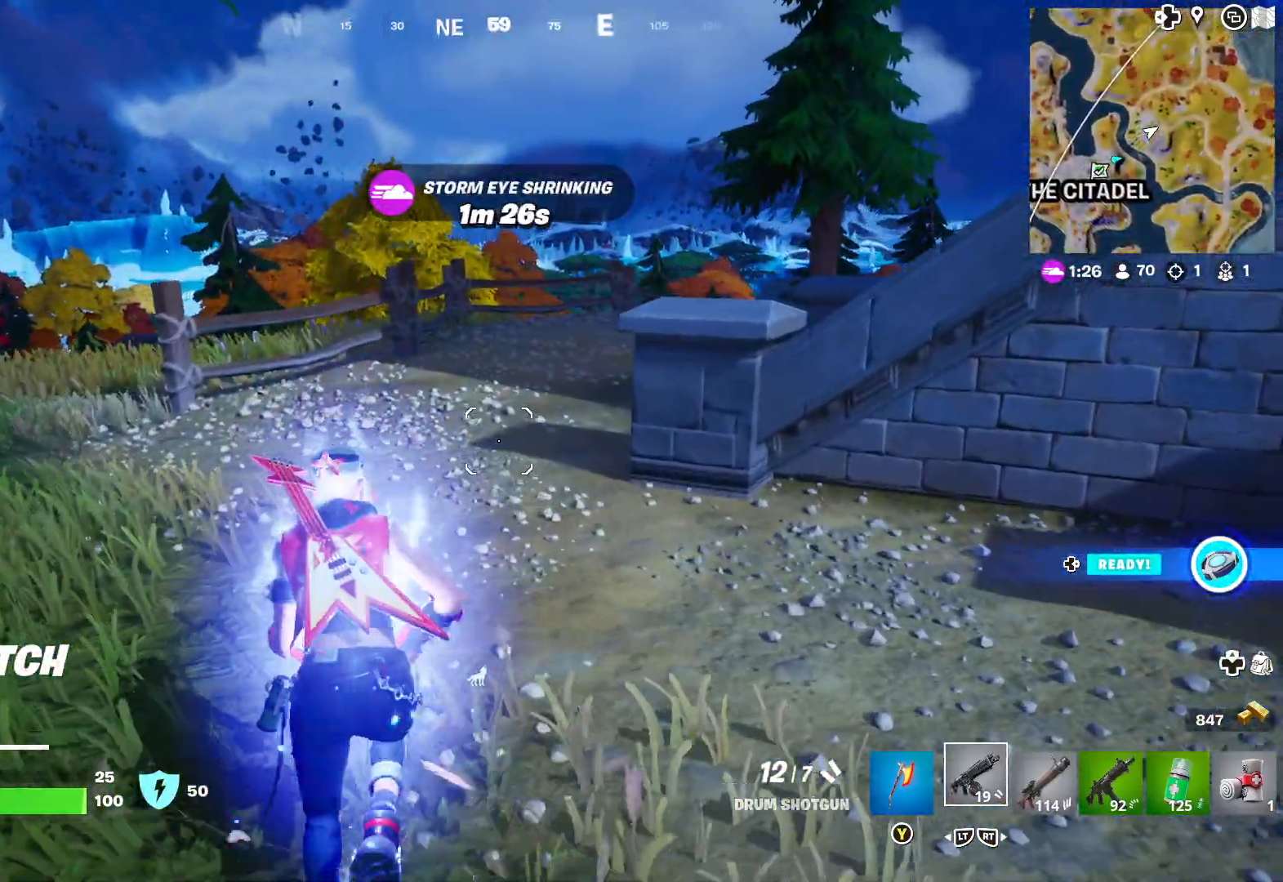
{"buttons": [], "left_stick": "up", "right_stick": "center", "events": [[300, "right_stick", "right"], [483, "right_stick", "center"]]}
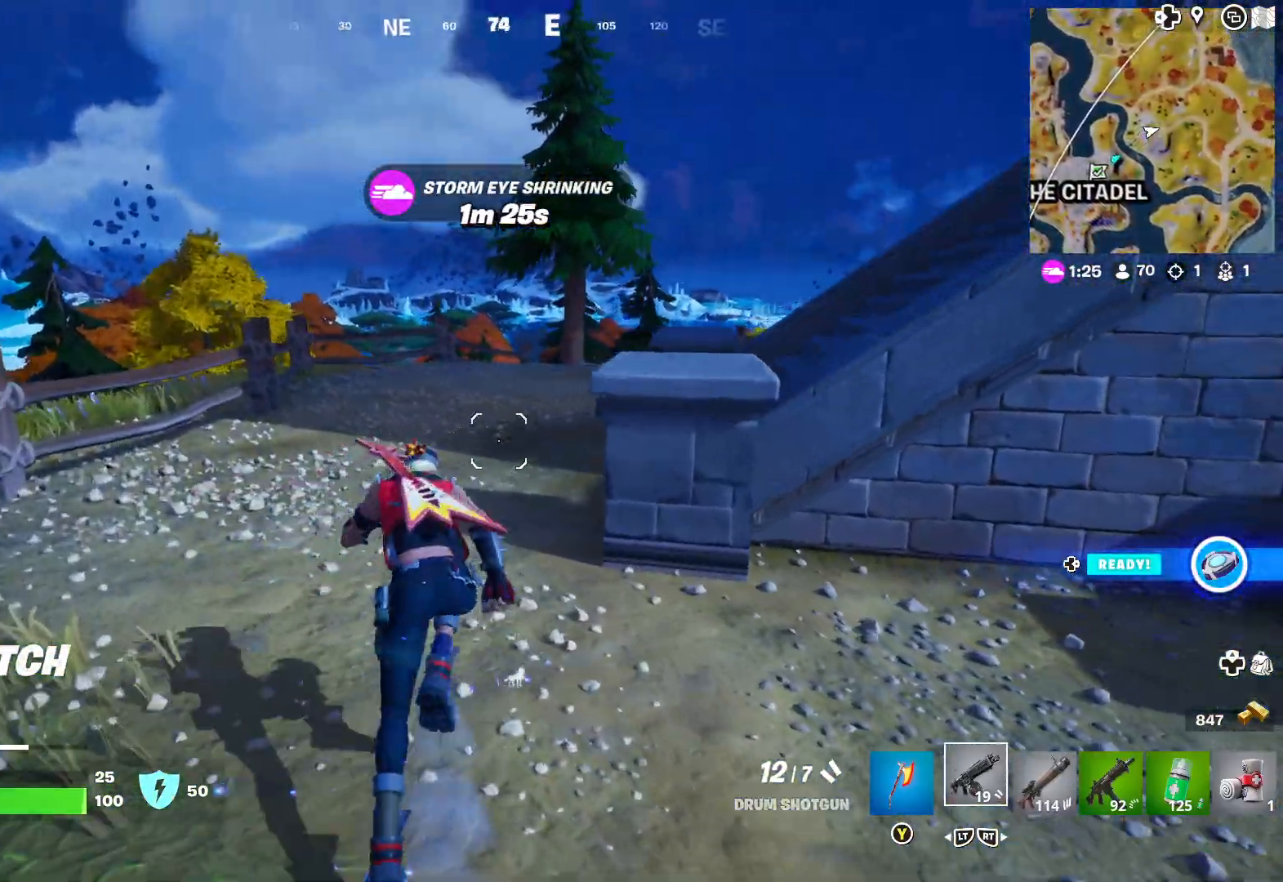
{"buttons": [], "left_stick": "up", "right_stick": "center", "events": []}
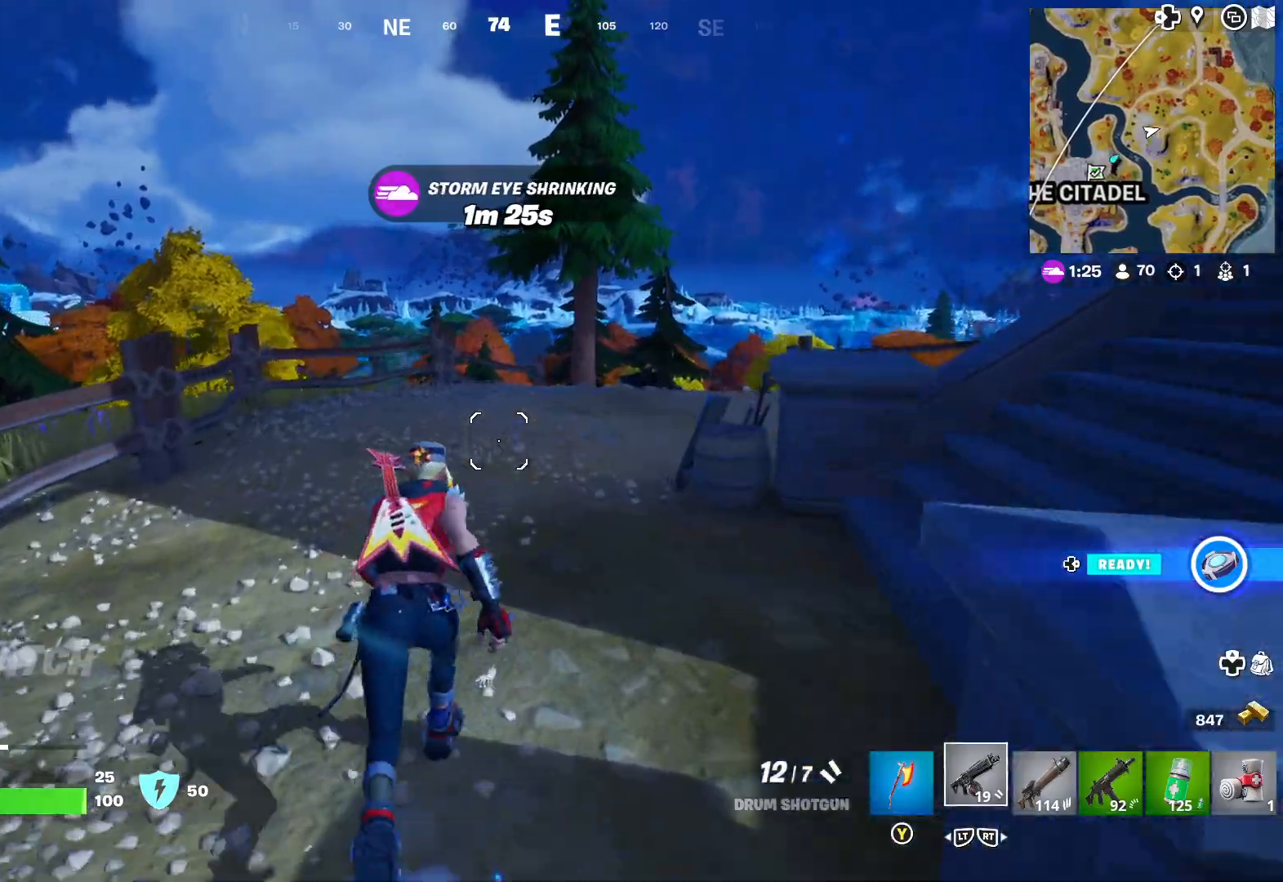
{"buttons": [], "left_stick": "up", "right_stick": "left", "events": [[500, "right_stick", "left"]]}
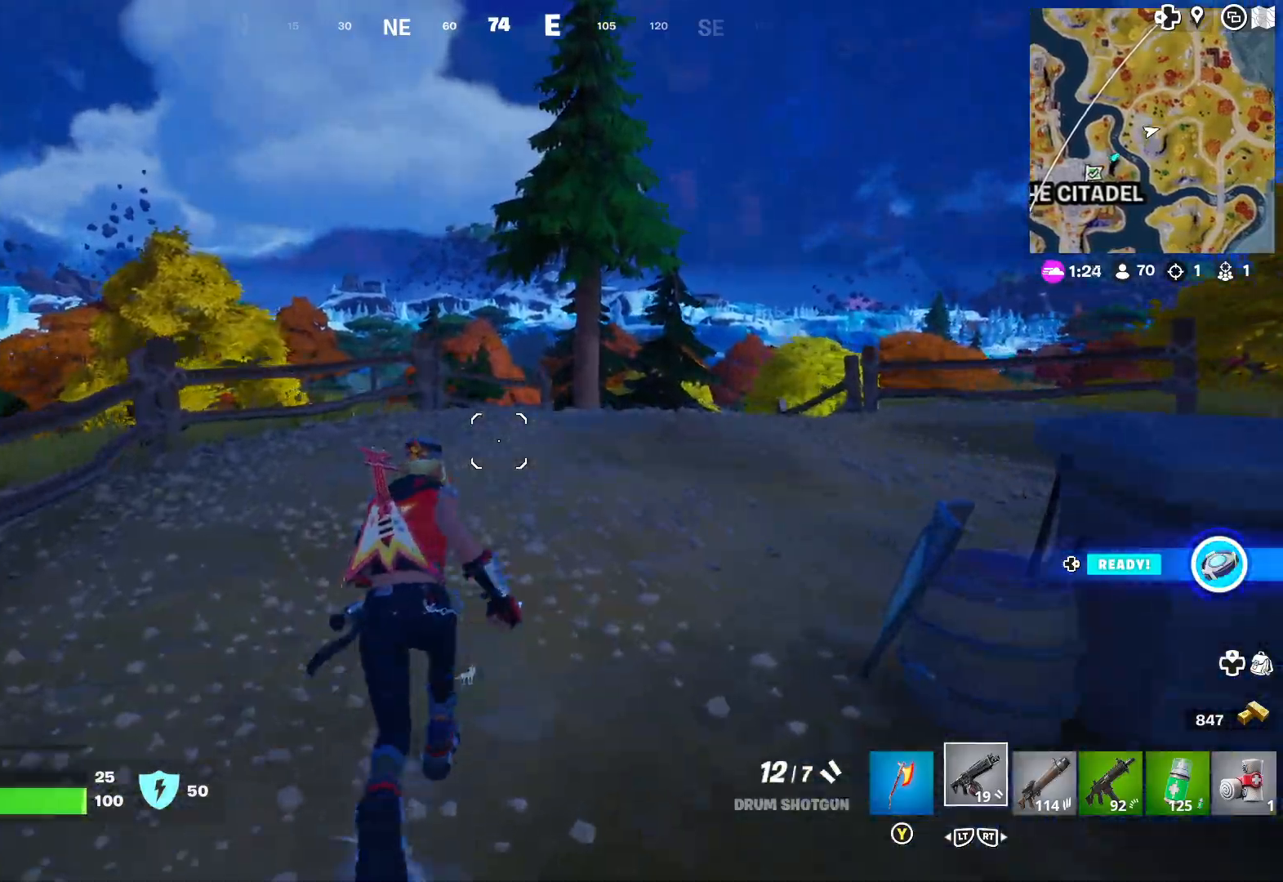
{"buttons": [], "left_stick": "up", "right_stick": "center", "events": [[267, "right_stick", "center"]]}
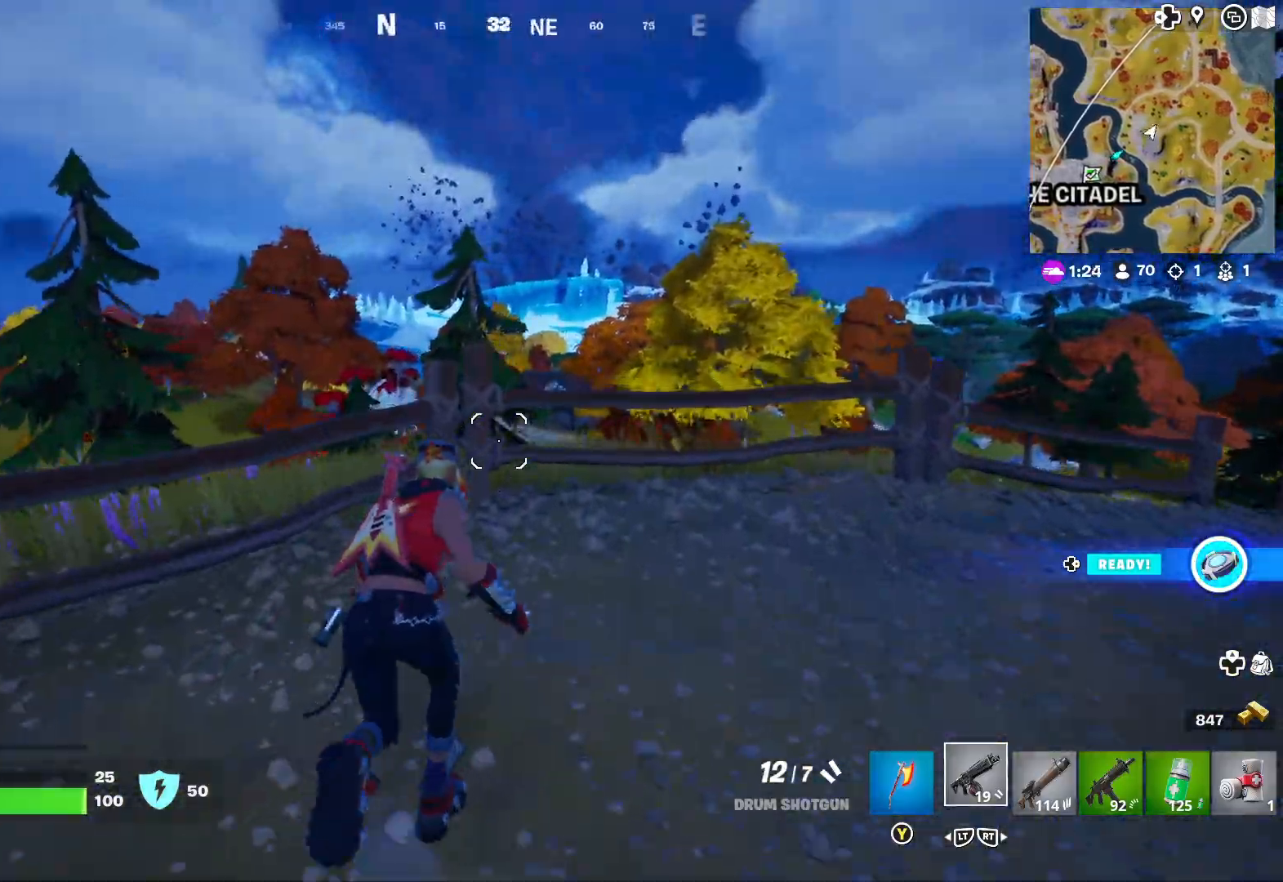
{"buttons": [], "left_stick": "center", "right_stick": "left", "events": [[33, "left_stick", "up-left"], [167, "A", "down"], [233, "A", "up"], [283, "left_stick", "down-left"], [317, "right_stick", "left"], [433, "left_stick", "center"]]}
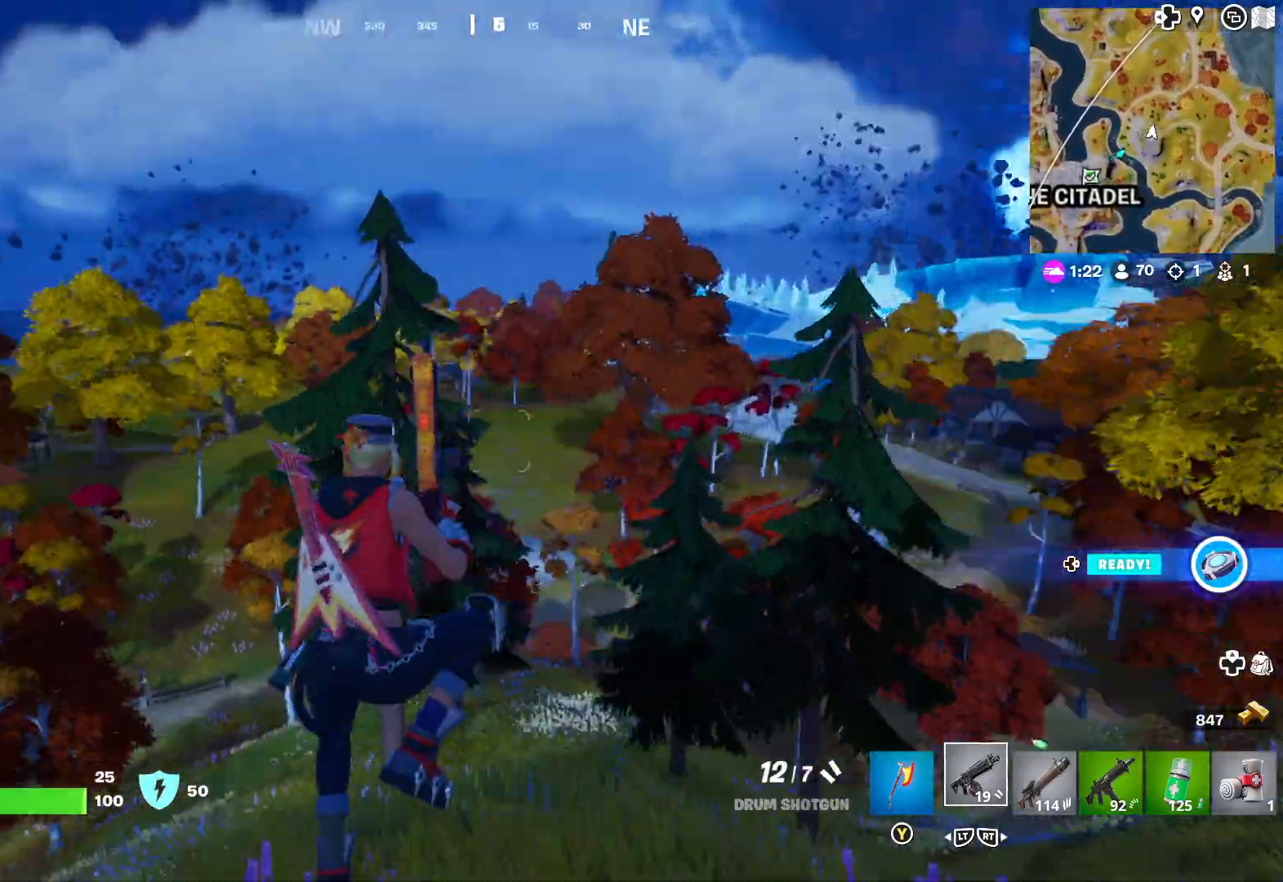
{"buttons": [], "left_stick": "center", "right_stick": "right", "events": [[200, "right_stick", "center"], [283, "left_stick", "down-left"], [300, "right_stick", "right"], [400, "left_stick", "down"], [500, "left_stick", "center"]]}
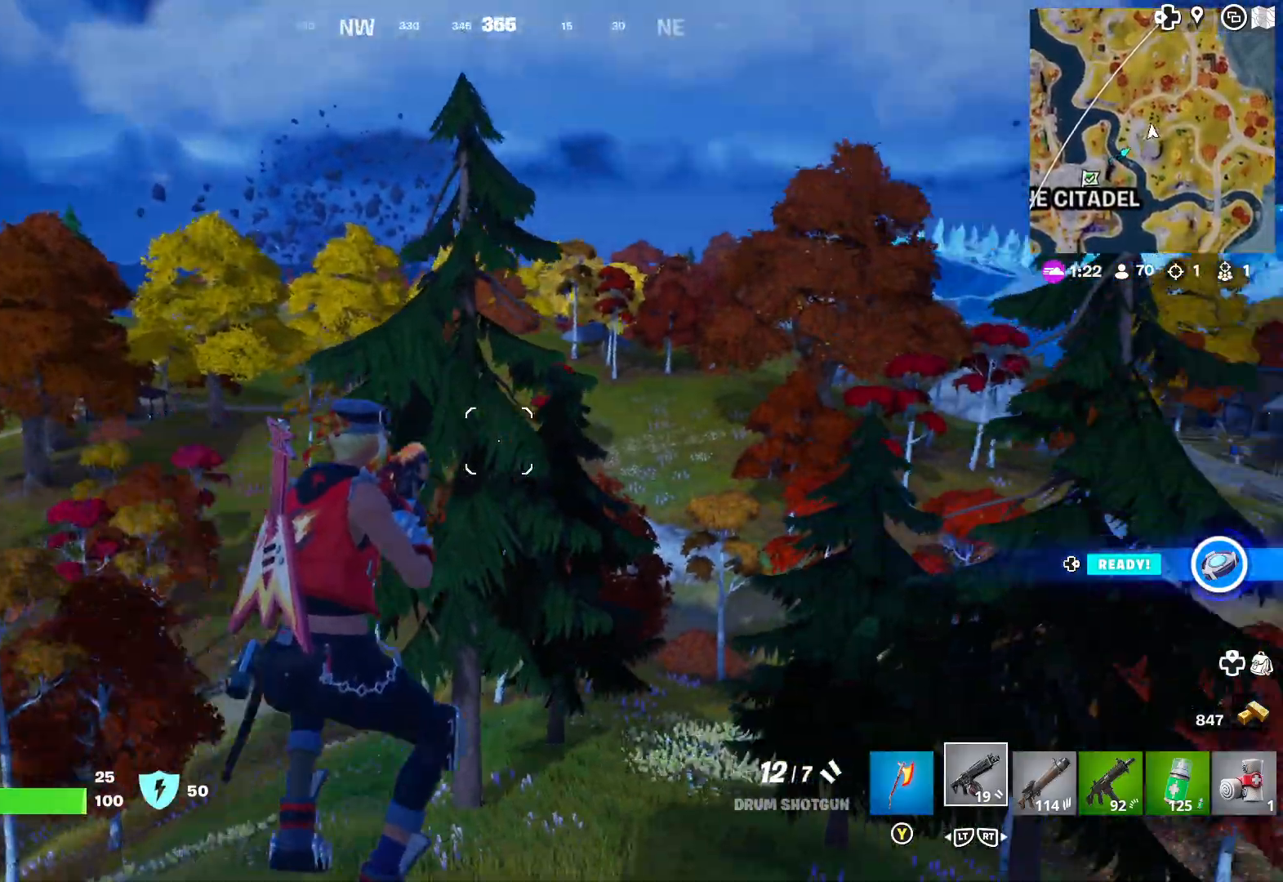
{"buttons": [], "left_stick": "up-right", "right_stick": "center", "events": [[33, "right_stick", "down-right"], [133, "left_stick", "right"], [217, "right_stick", "center"], [383, "left_stick", "up-right"]]}
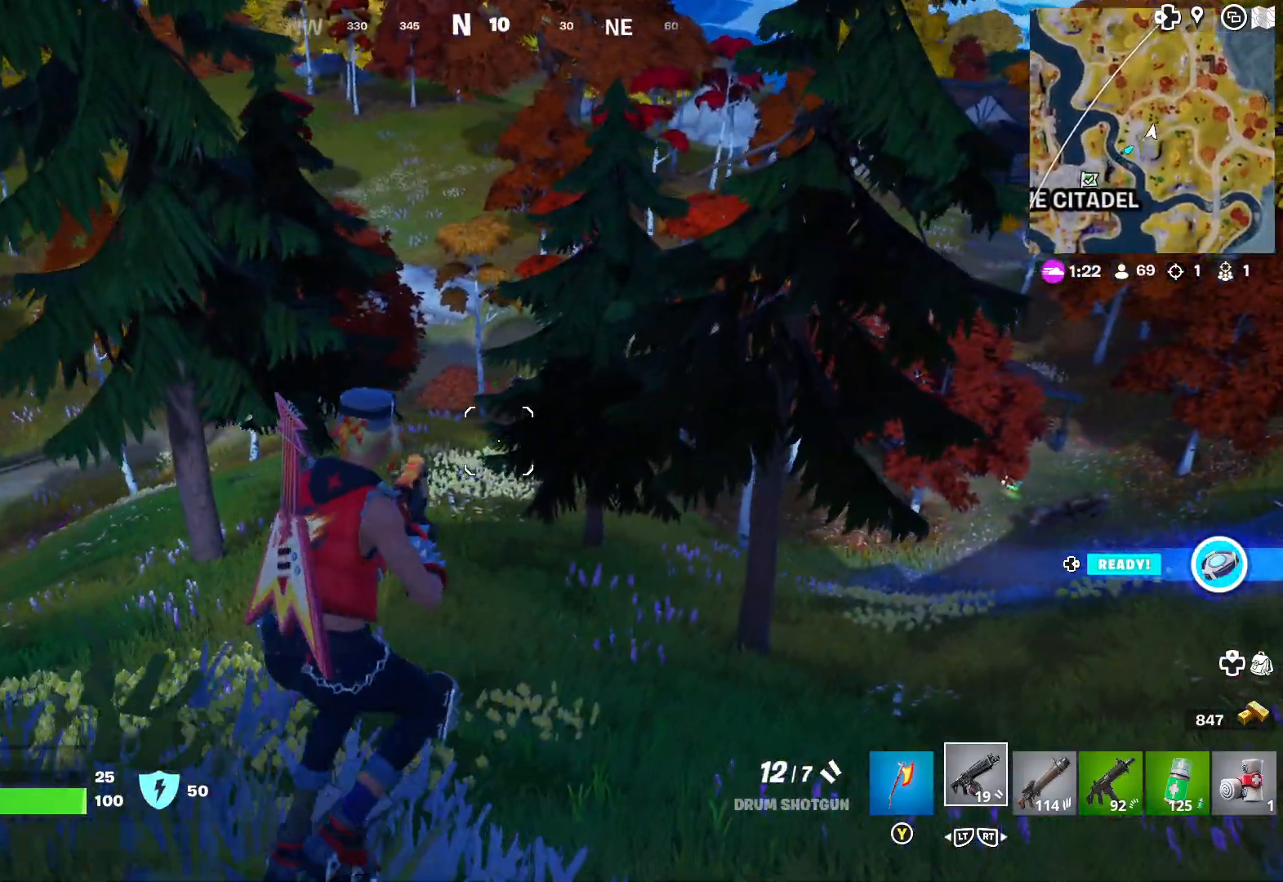
{"buttons": [], "left_stick": "left", "right_stick": "left", "events": [[200, "right_stick", "left"], [267, "left_stick", "center"], [317, "left_stick", "left"]]}
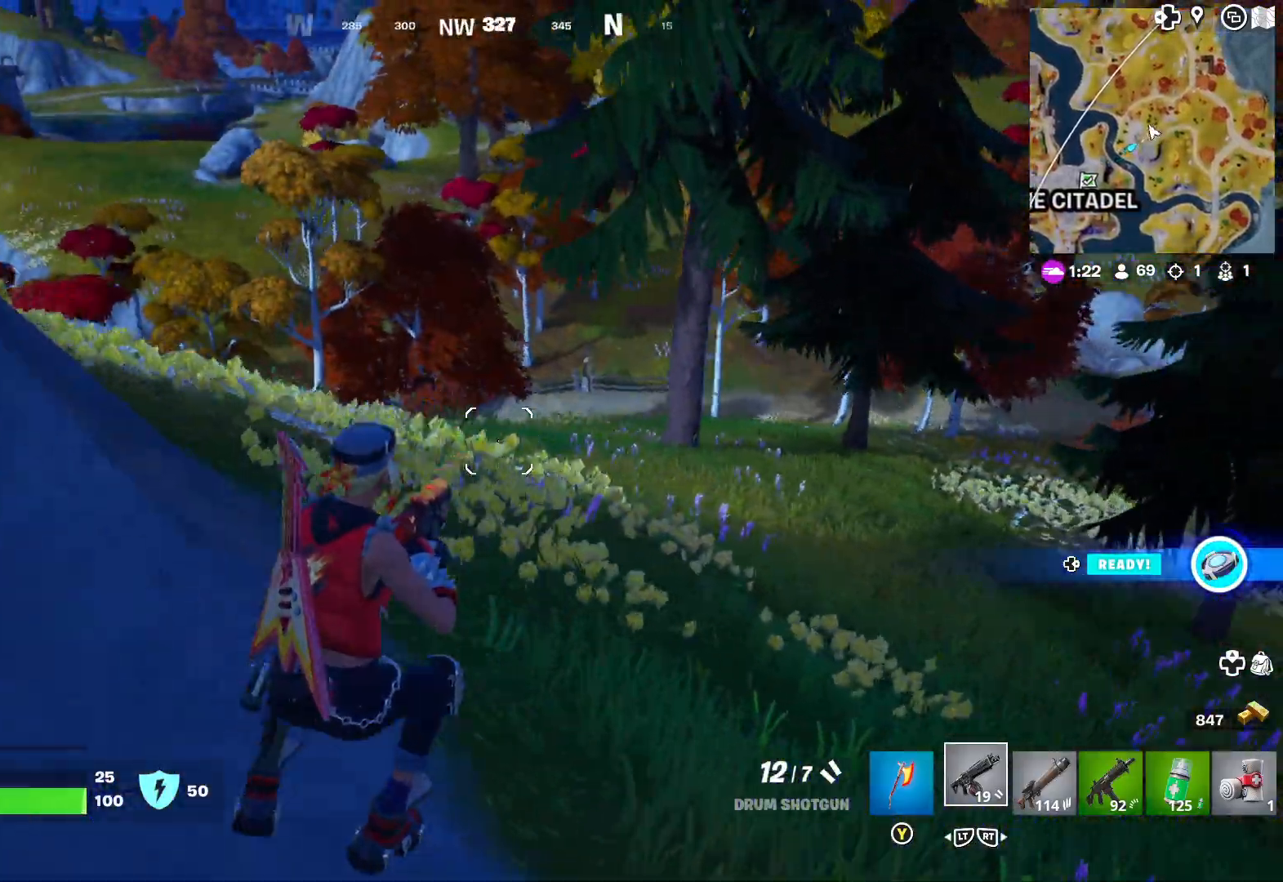
{"buttons": [], "left_stick": "up", "right_stick": "center", "events": [[67, "left_stick", "up"], [117, "right_stick", "center"]]}
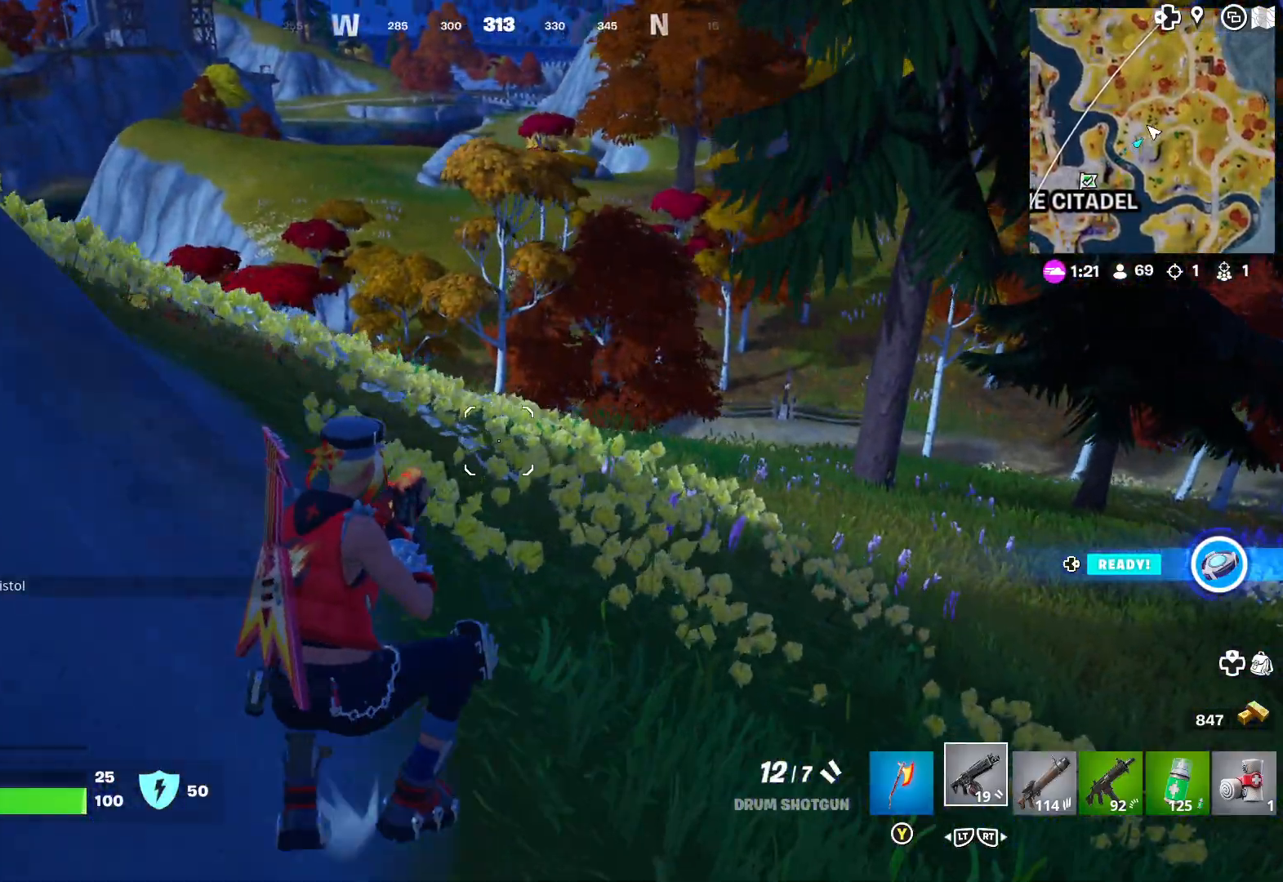
{"buttons": [], "left_stick": "up", "right_stick": "left", "events": [[17, "right_stick", "right"], [333, "right_stick", "center"], [433, "right_stick", "left"]]}
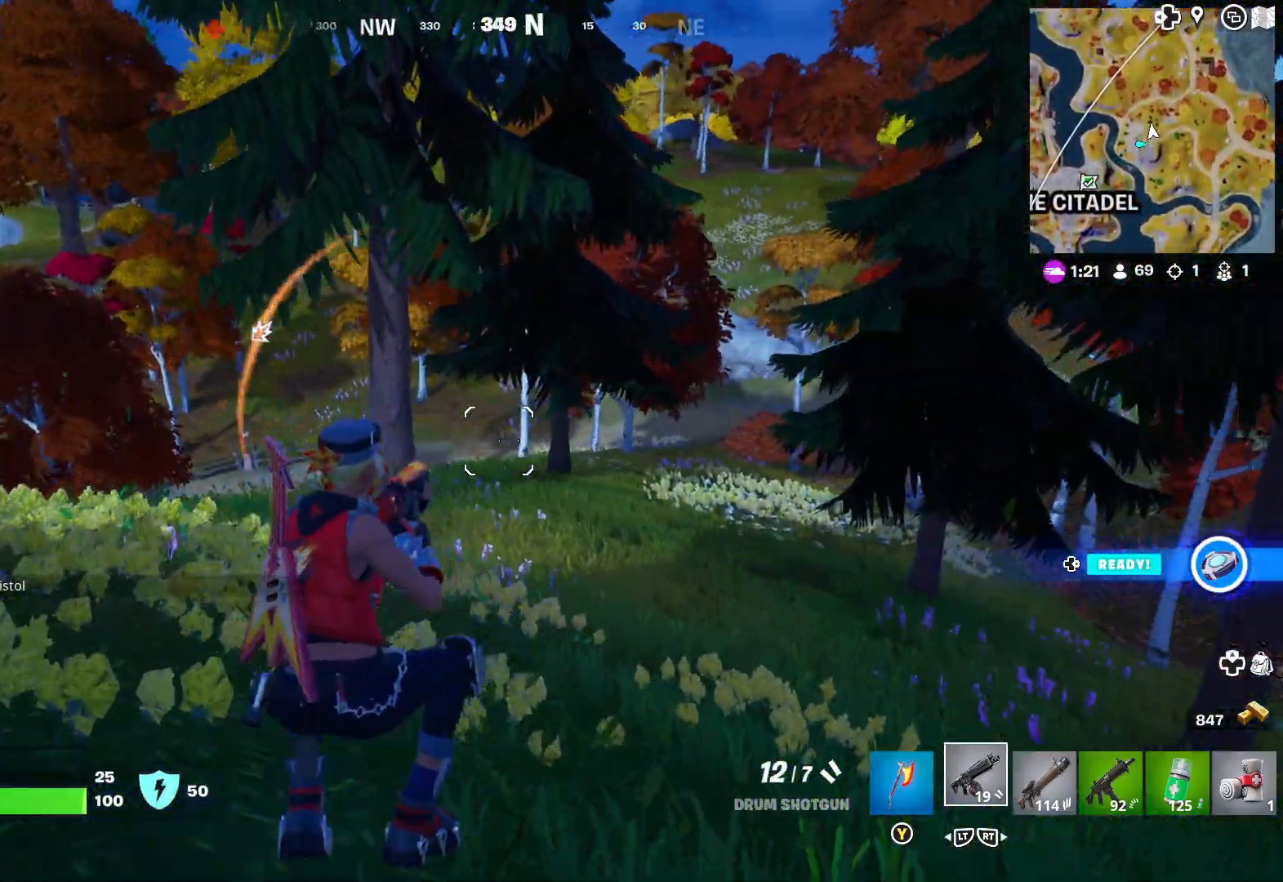
{"buttons": [], "left_stick": "up", "right_stick": "center", "events": [[283, "right_stick", "center"], [383, "L3", "down"], [500, "L3", "up"]]}
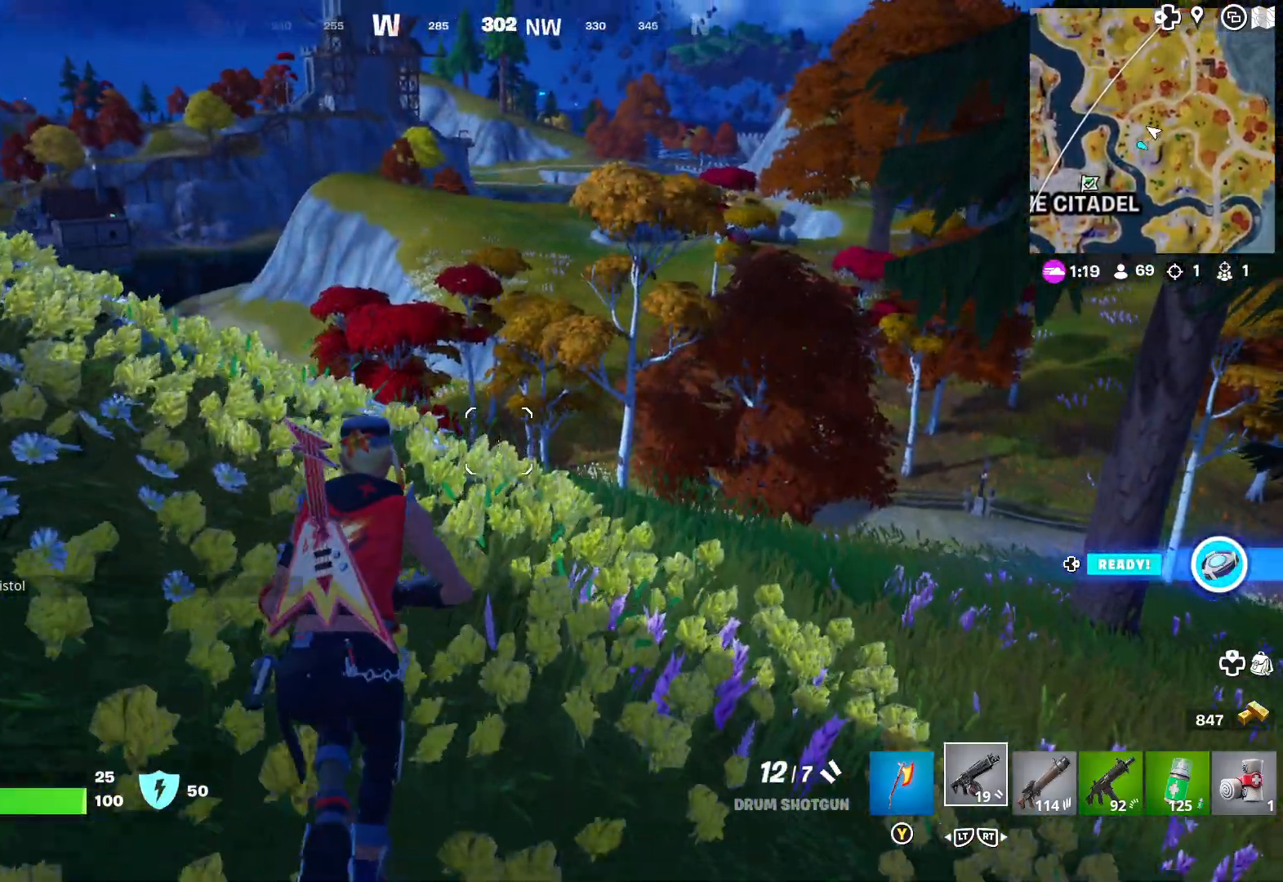
{"buttons": [], "left_stick": "up", "right_stick": "left", "events": [[217, "right_stick", "left"]]}
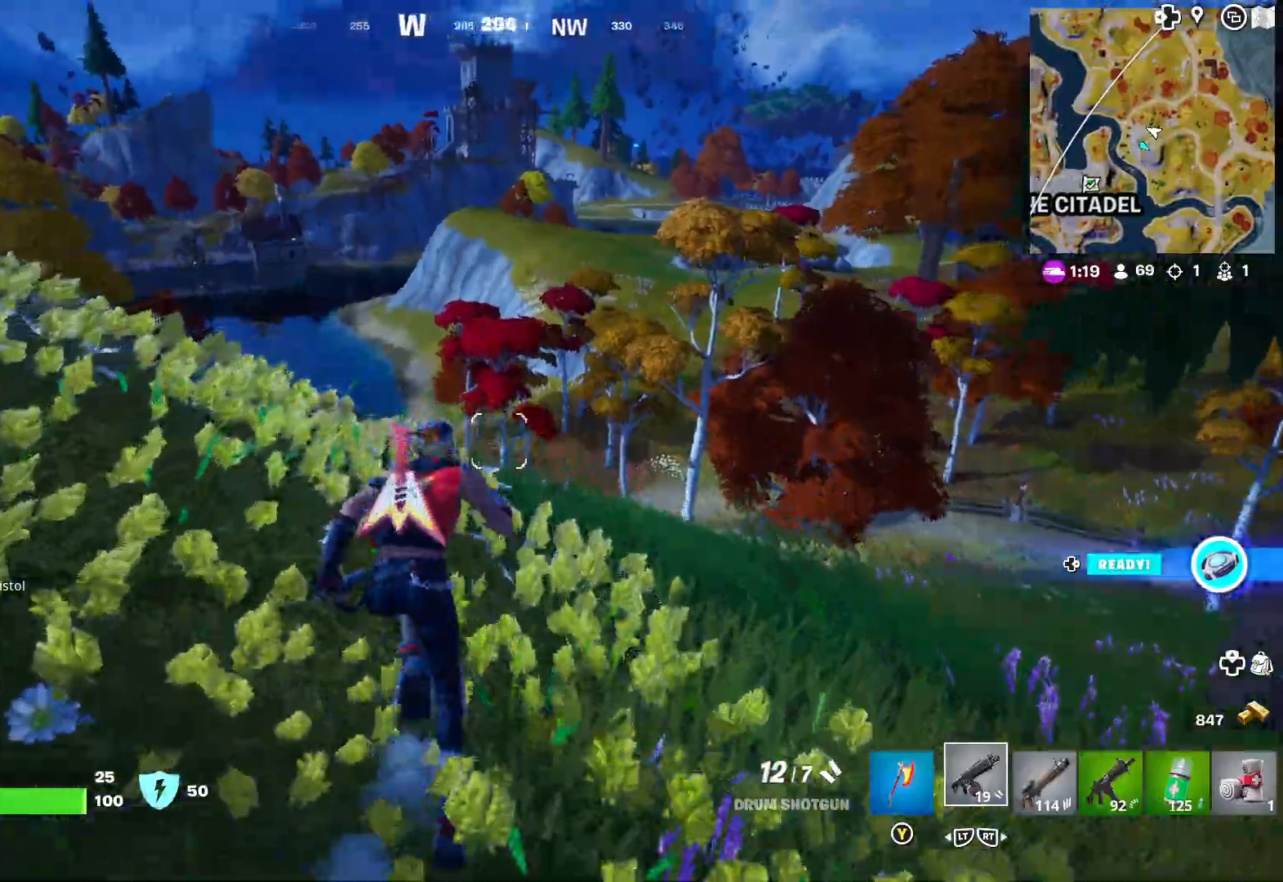
{"buttons": [], "left_stick": "up", "right_stick": "left", "events": []}
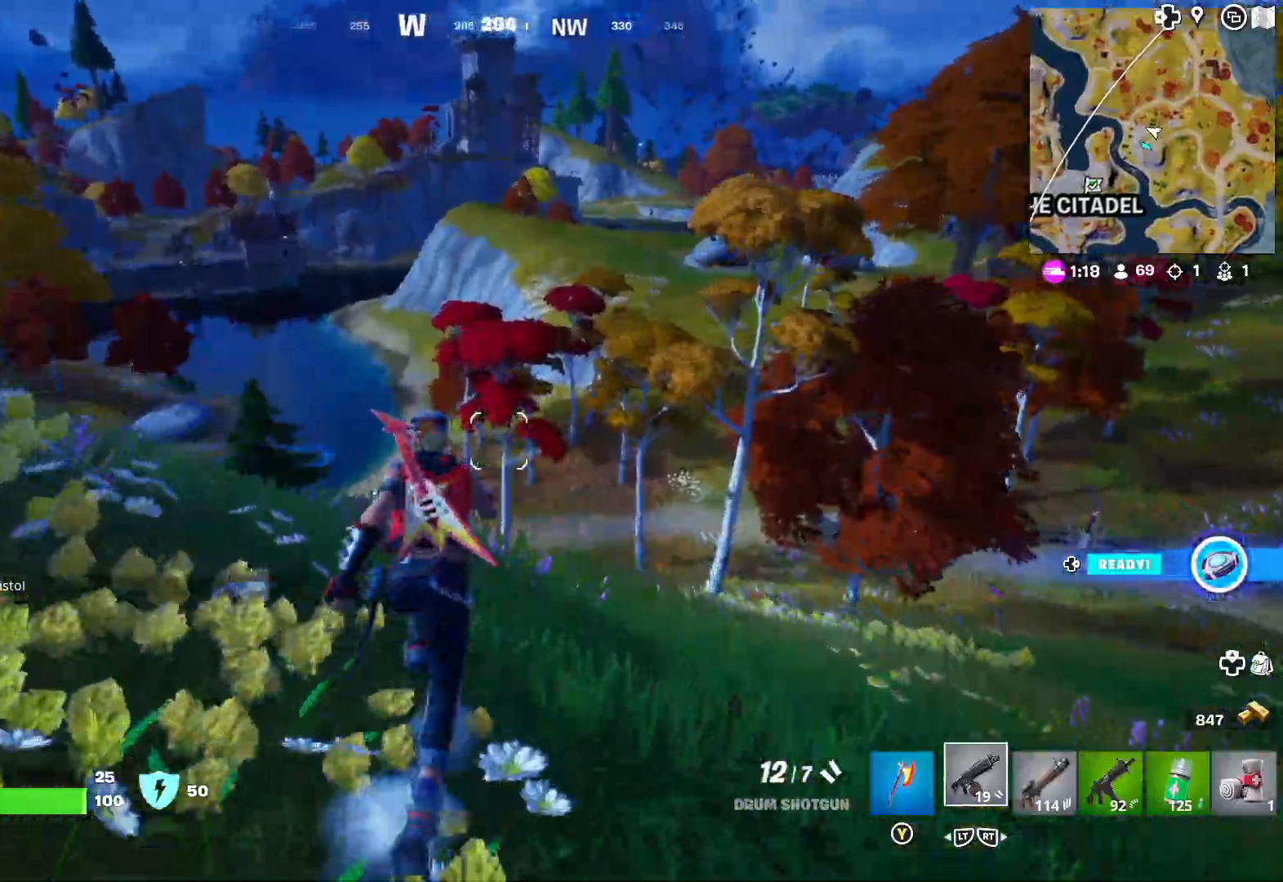
{"buttons": [], "left_stick": "up", "right_stick": "center", "events": [[167, "right_stick", "center"], [333, "R3", "down"], [483, "R3", "up"]]}
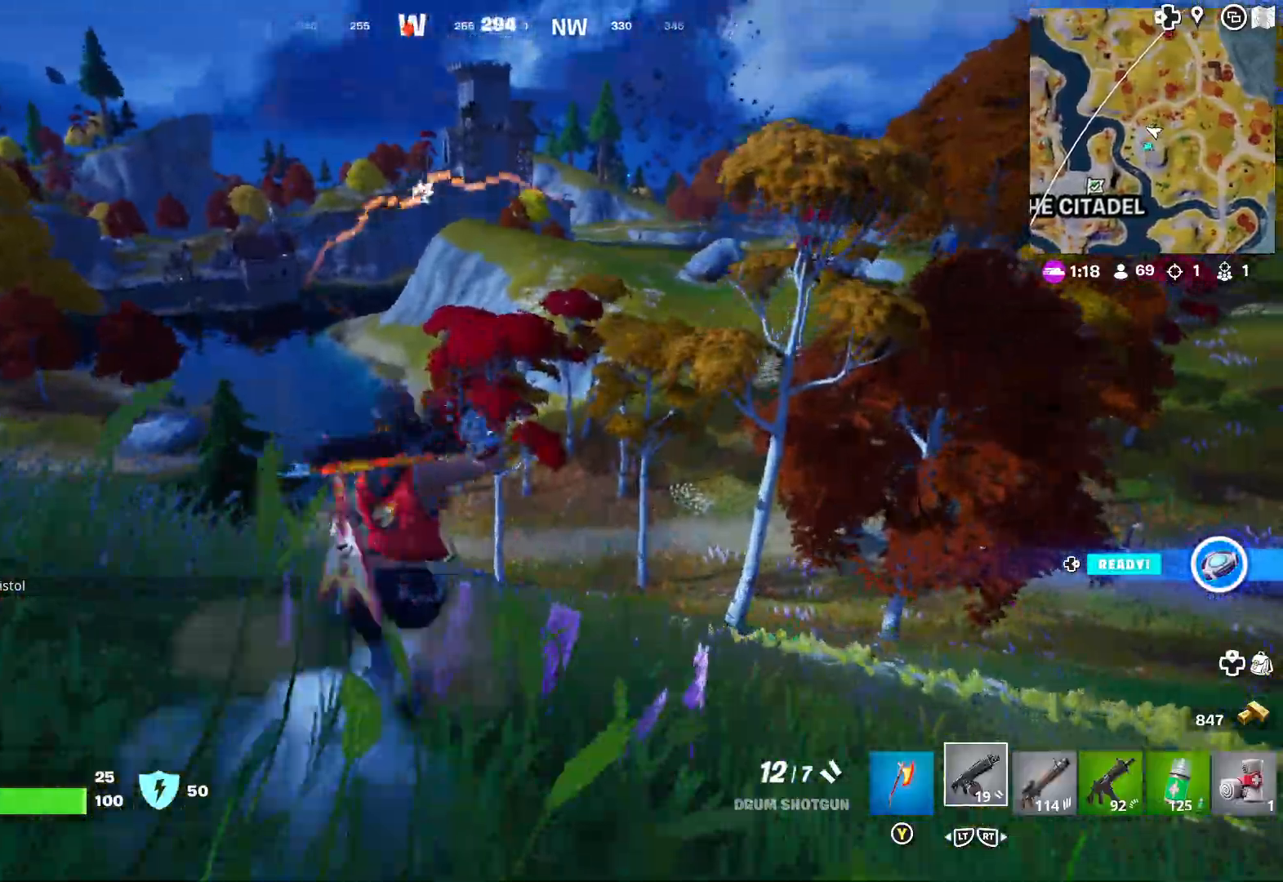
{"buttons": [], "left_stick": "up", "right_stick": "down-left", "events": [[383, "right_stick", "down-left"]]}
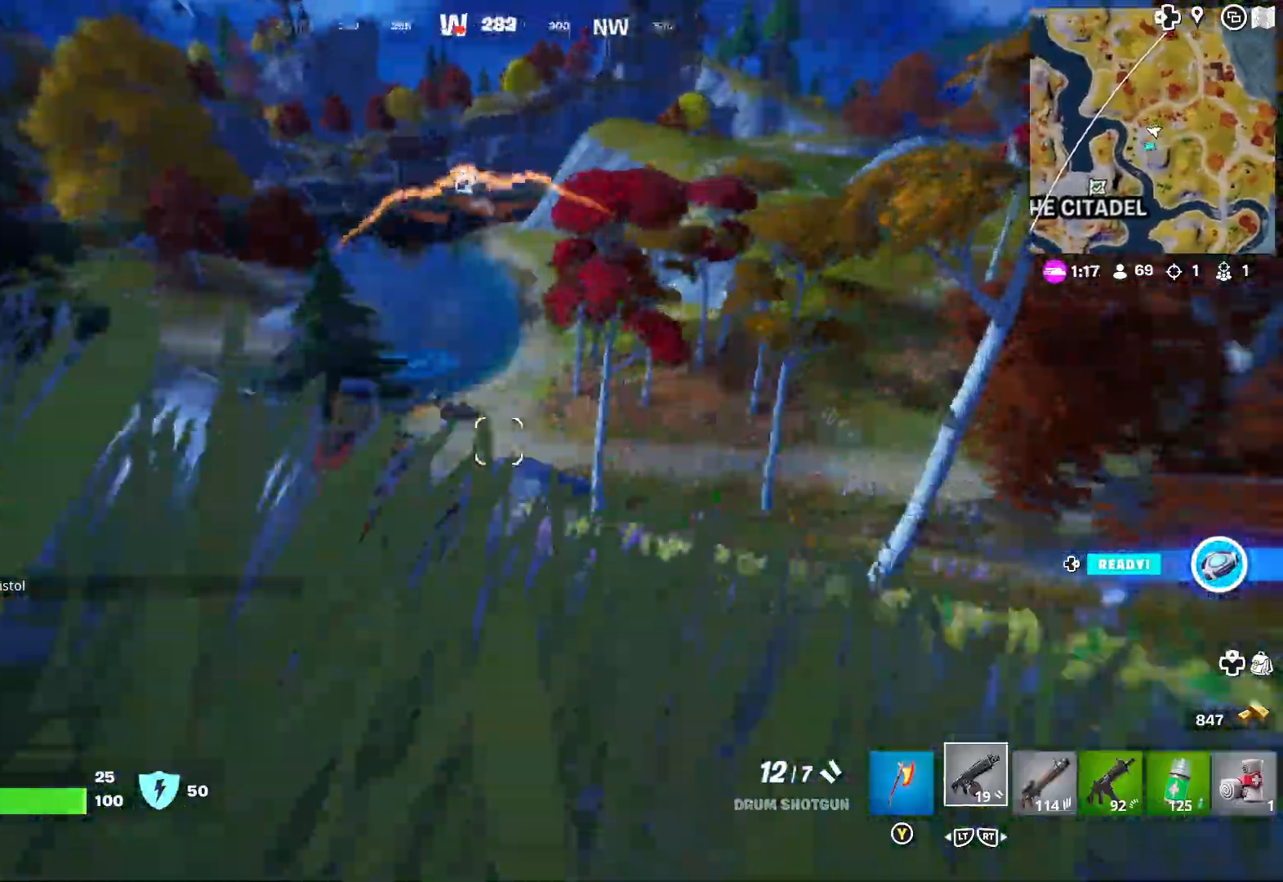
{"buttons": [], "left_stick": "up", "right_stick": "center", "events": [[117, "right_stick", "center"]]}
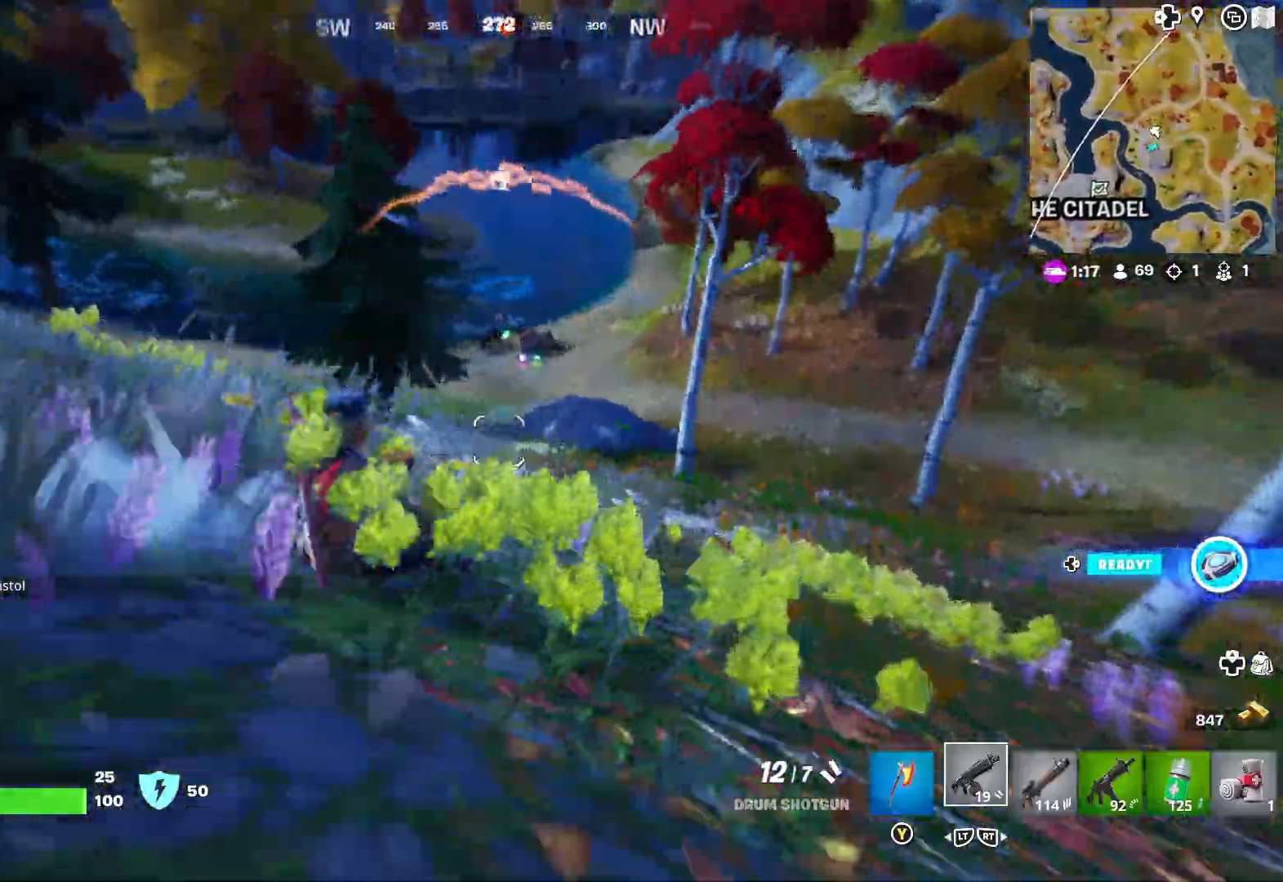
{"buttons": [], "left_stick": "up", "right_stick": "up", "events": [[483, "right_stick", "up"]]}
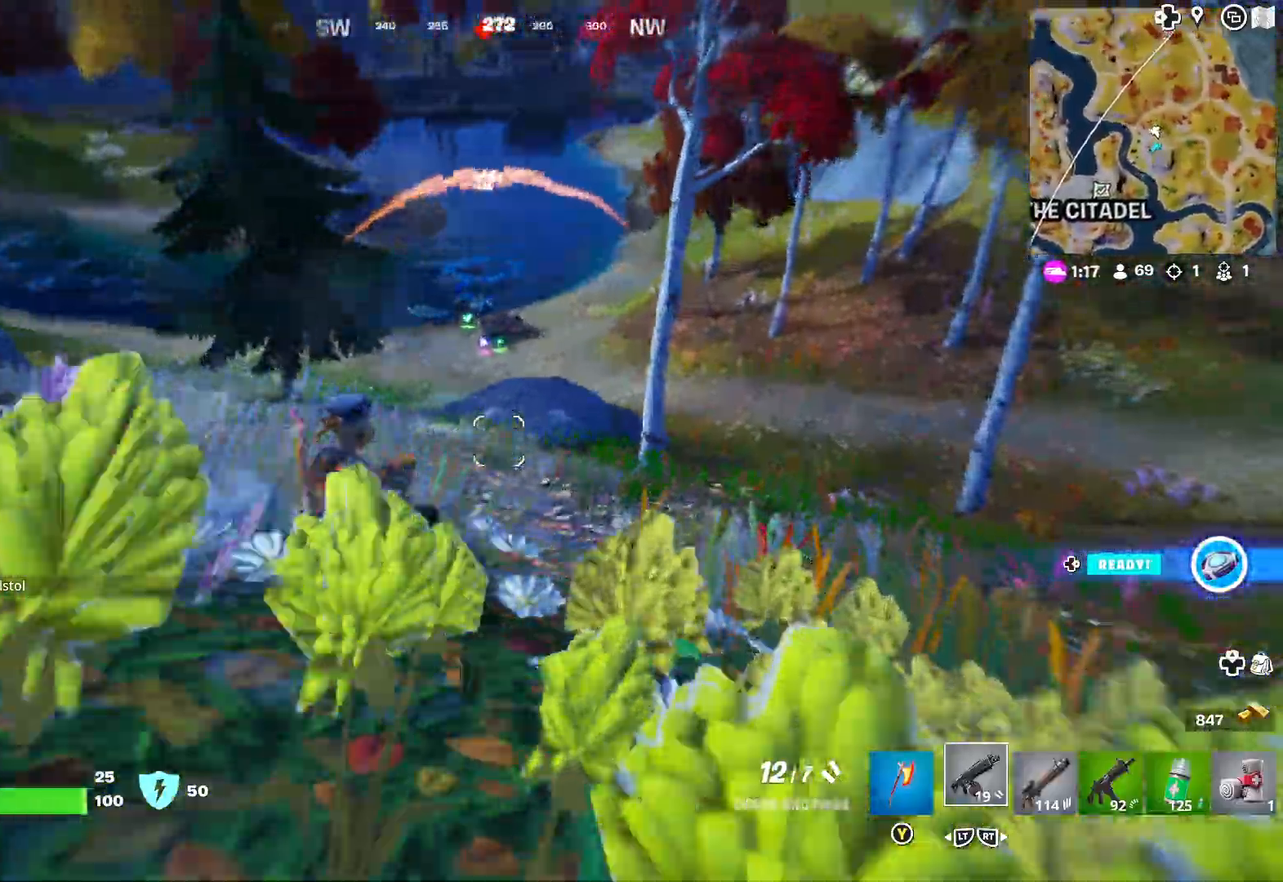
{"buttons": [], "left_stick": "up", "right_stick": "center", "events": [[233, "right_stick", "center"]]}
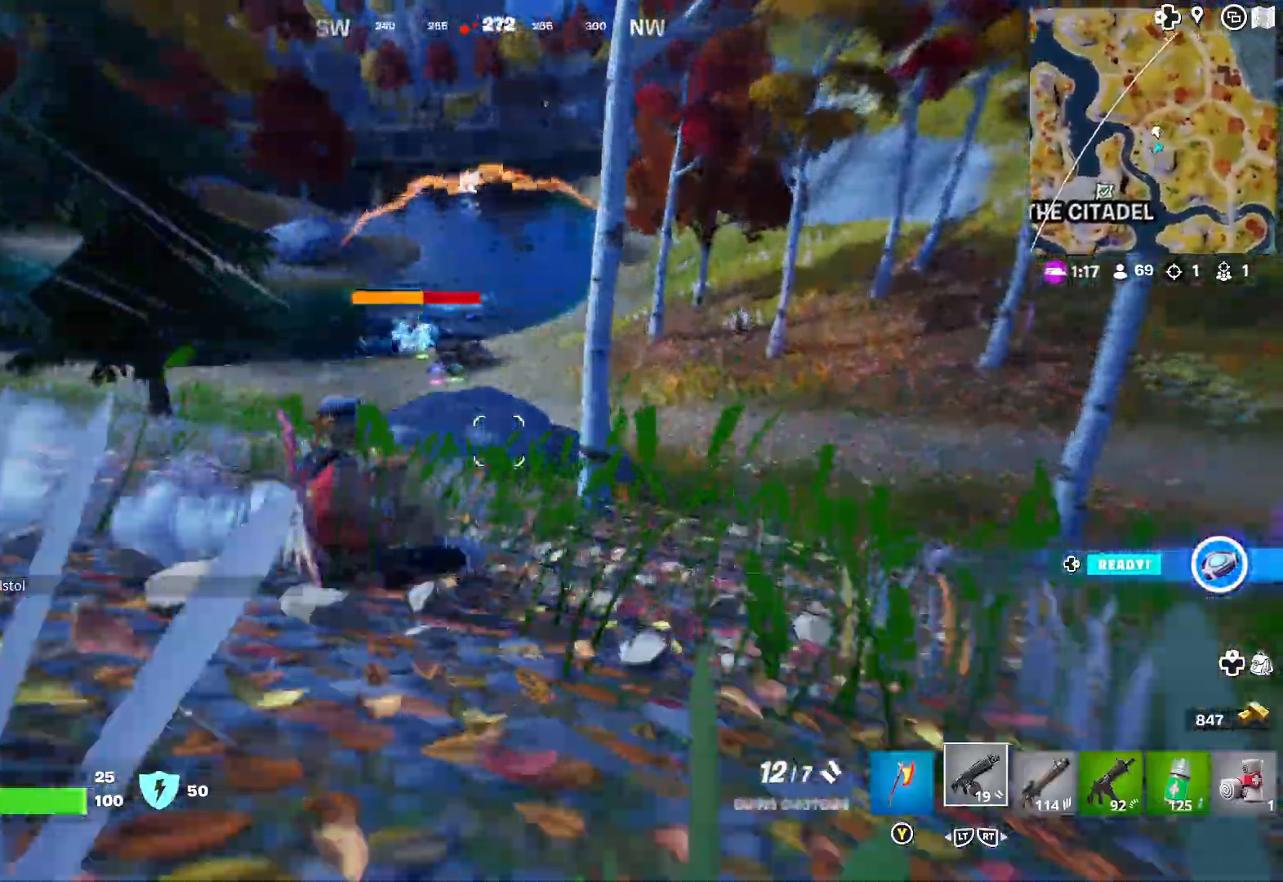
{"buttons": [], "left_stick": "up-right", "right_stick": "center", "events": [[200, "left_stick", "up-right"]]}
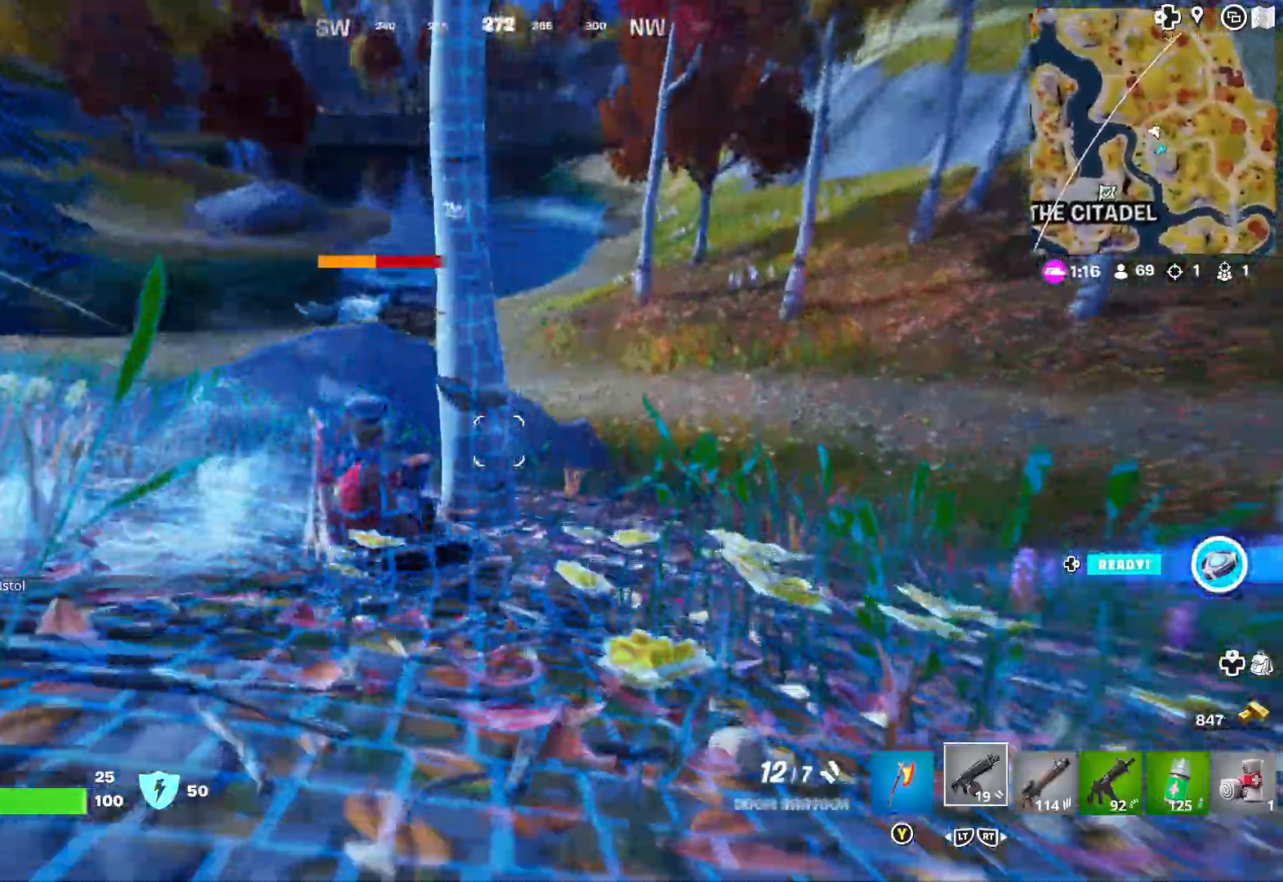
{"buttons": [], "left_stick": "up", "right_stick": "center", "events": [[250, "left_stick", "up"]]}
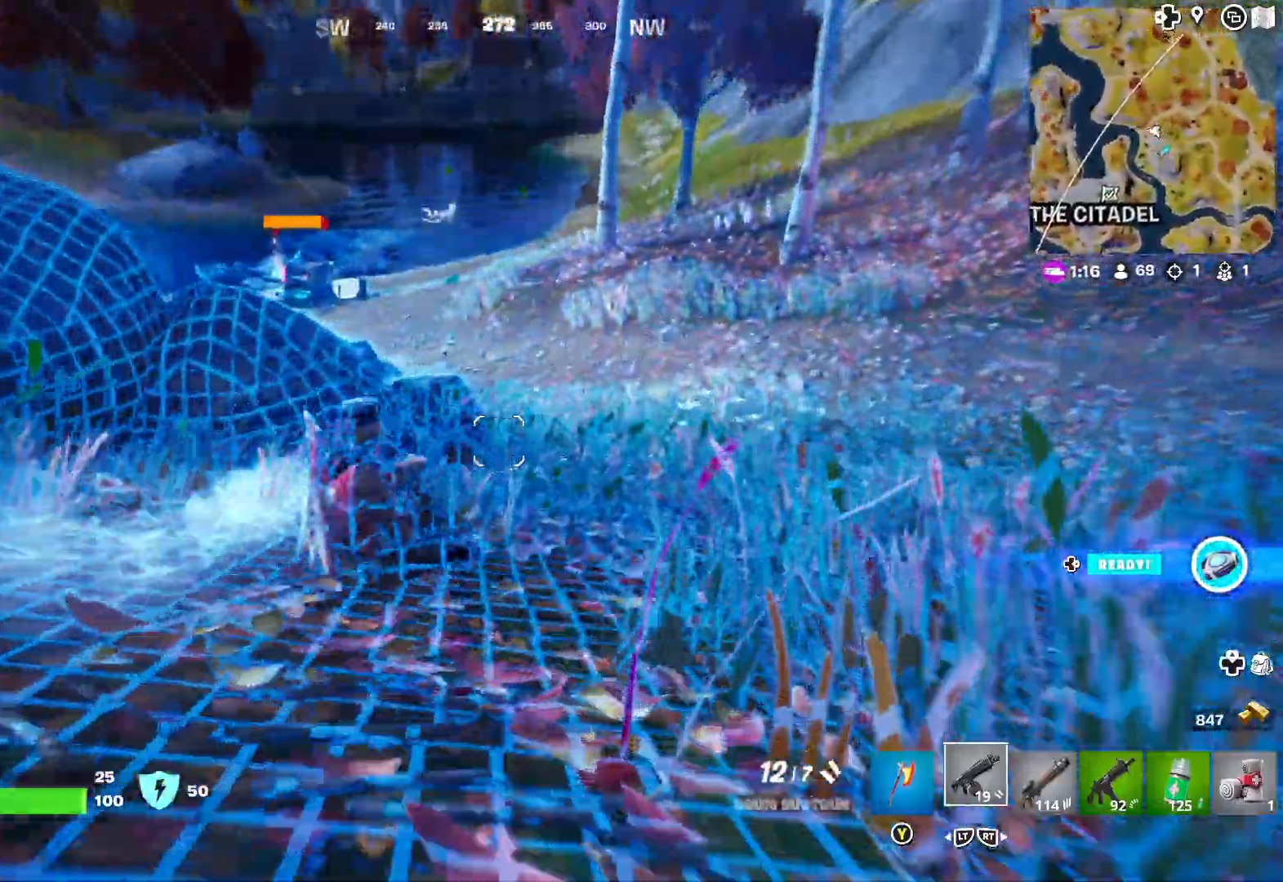
{"buttons": [], "left_stick": "up", "right_stick": "left"}